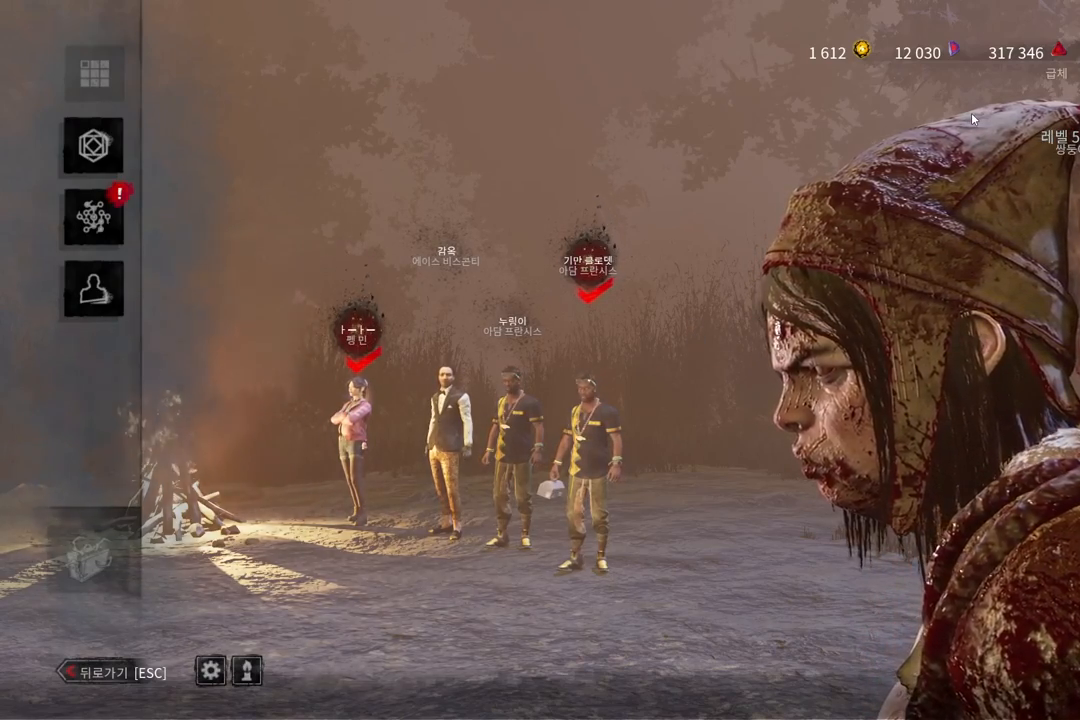
Gameplay with keyboard and mouse; each line is a JSON object with the keys and mouse buttons held at the frame after it. "events" lists presses ("down") and releases ("up") of "a", "ctrl", "d", "e", "q", "s", "shift", "space", "w", "mouse_left", "mouse_wheel", "mouse_right", "mouse_mb4" and "mouse_mb5" between this image and that frame as [ms after this image, input, new state], when the widget could be followed in between. "mouse_left", "mouse_wheel", "mouse_right", "mouse_mb4", "mouse_mb5" = the "left", "wheel", "right", "mb4", "mb5" buttons of the "mouse" list. No other keys are recorded. "wheel" means that the mouse wheel is clicked or scrolled. Mouse movement is not recorded.
{"keys": ["shift"], "mouse": [], "events": [[117, "shift", "down"]]}
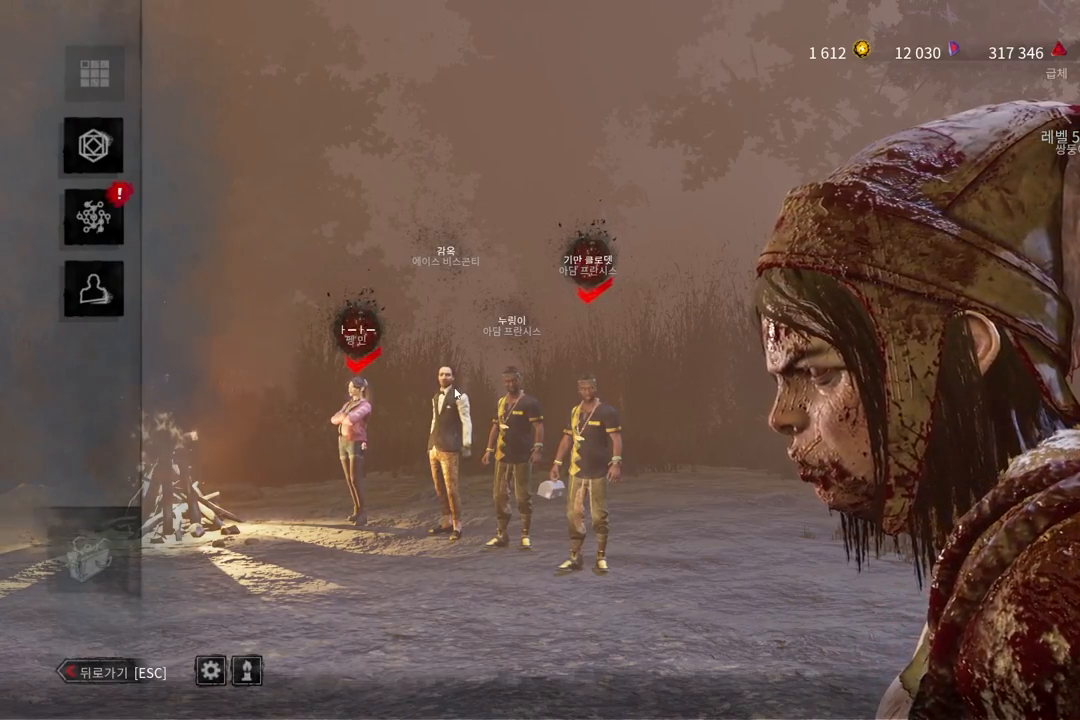
{"keys": [], "mouse": [], "events": [[100, "shift", "up"]]}
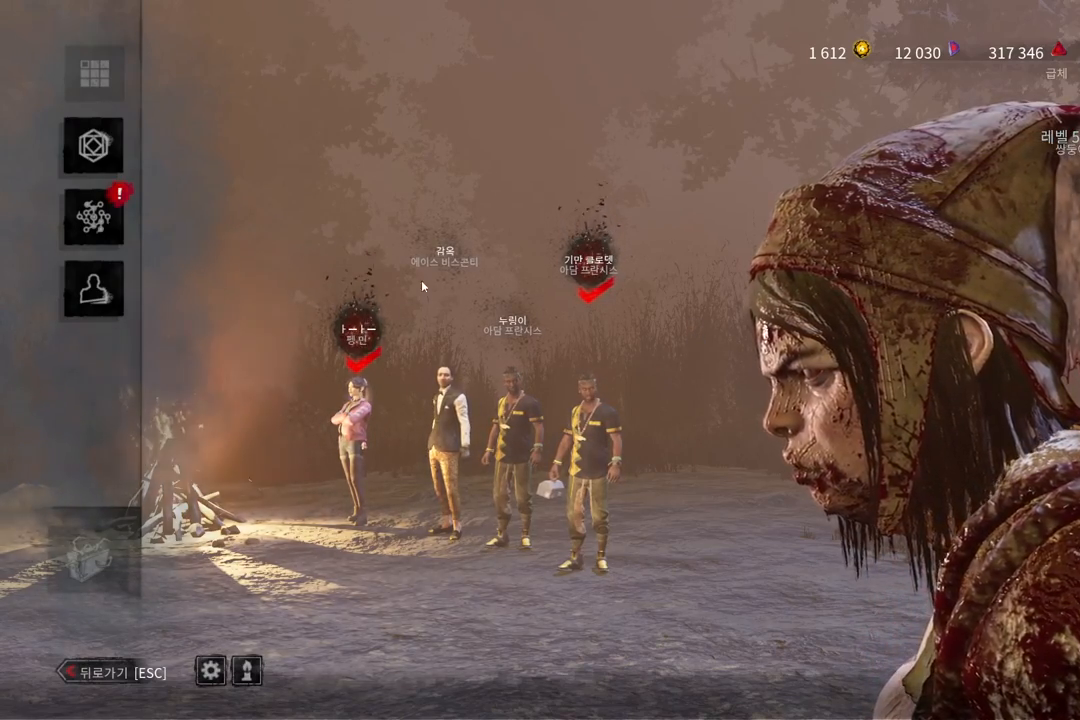
{"keys": [], "mouse": ["left"], "events": [[183, "mouse_left", "down"], [267, "mouse_left", "up"], [467, "mouse_left", "down"]]}
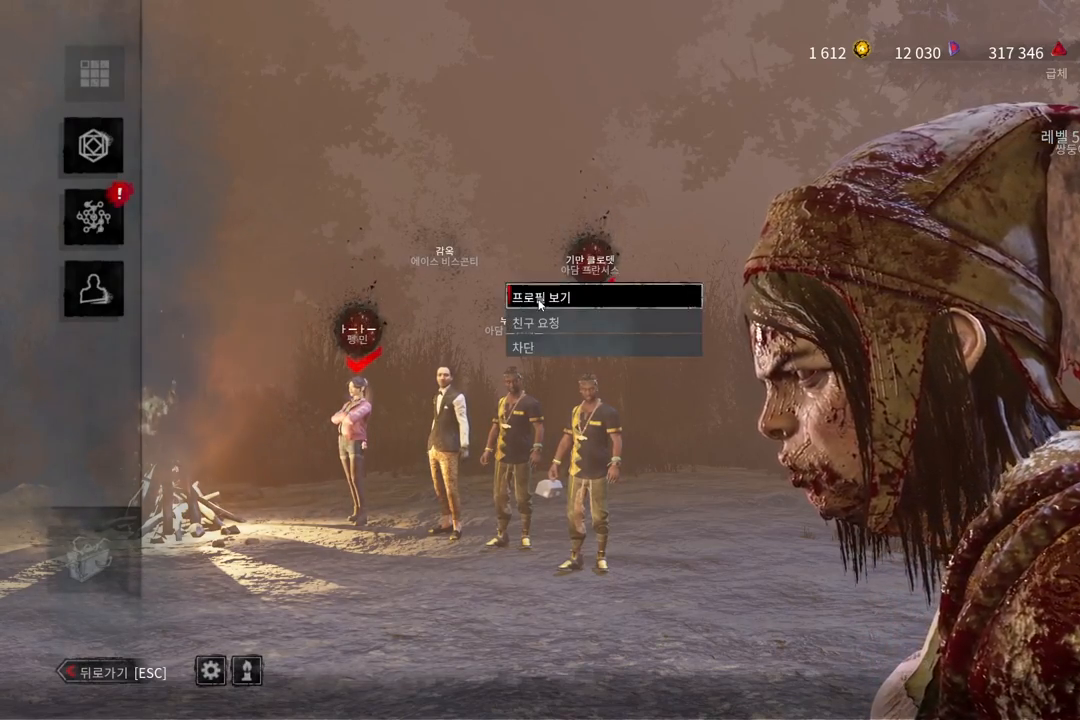
{"keys": [], "mouse": [], "events": [[83, "mouse_left", "up"]]}
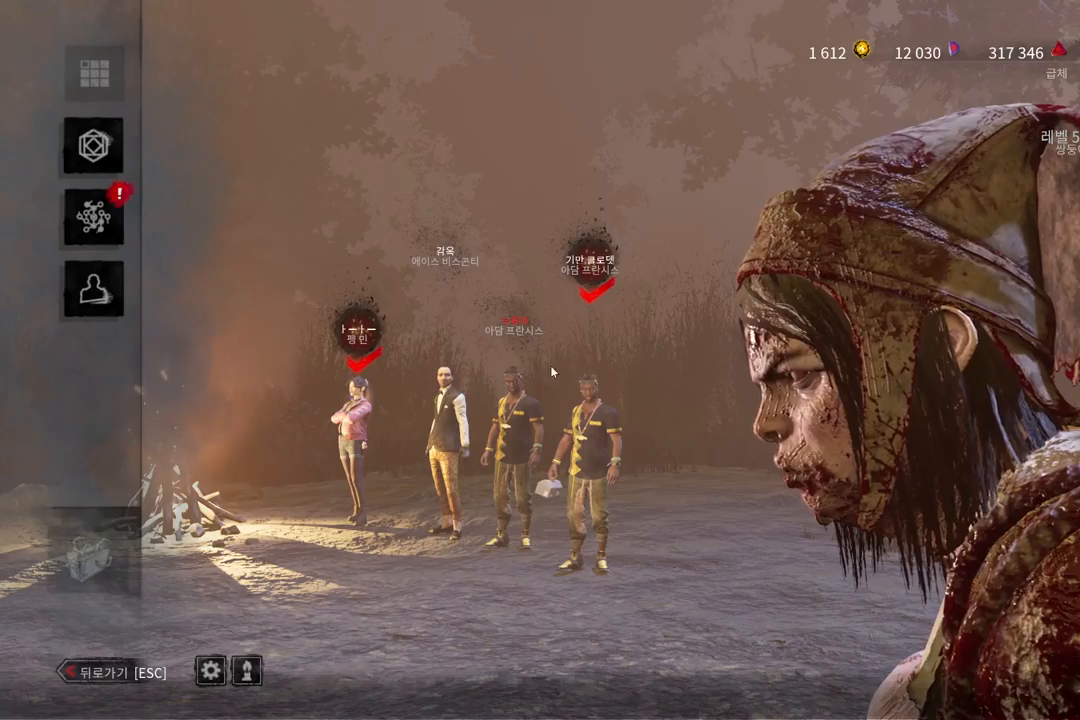
{"keys": [], "mouse": [], "events": []}
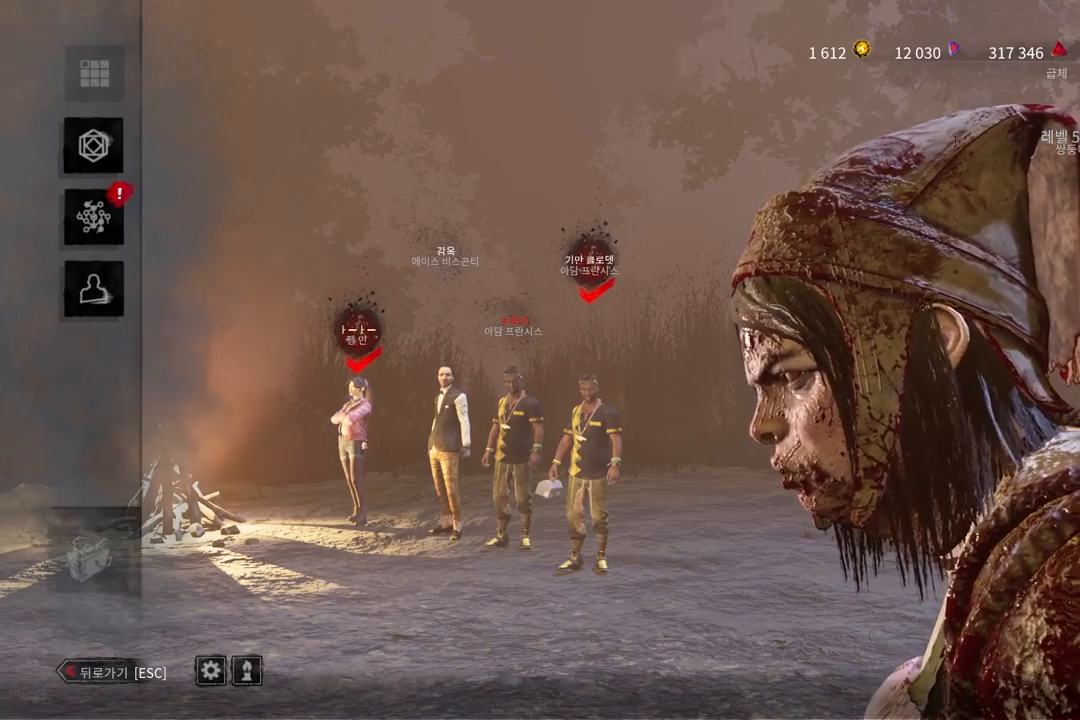
{"keys": [], "mouse": [], "events": []}
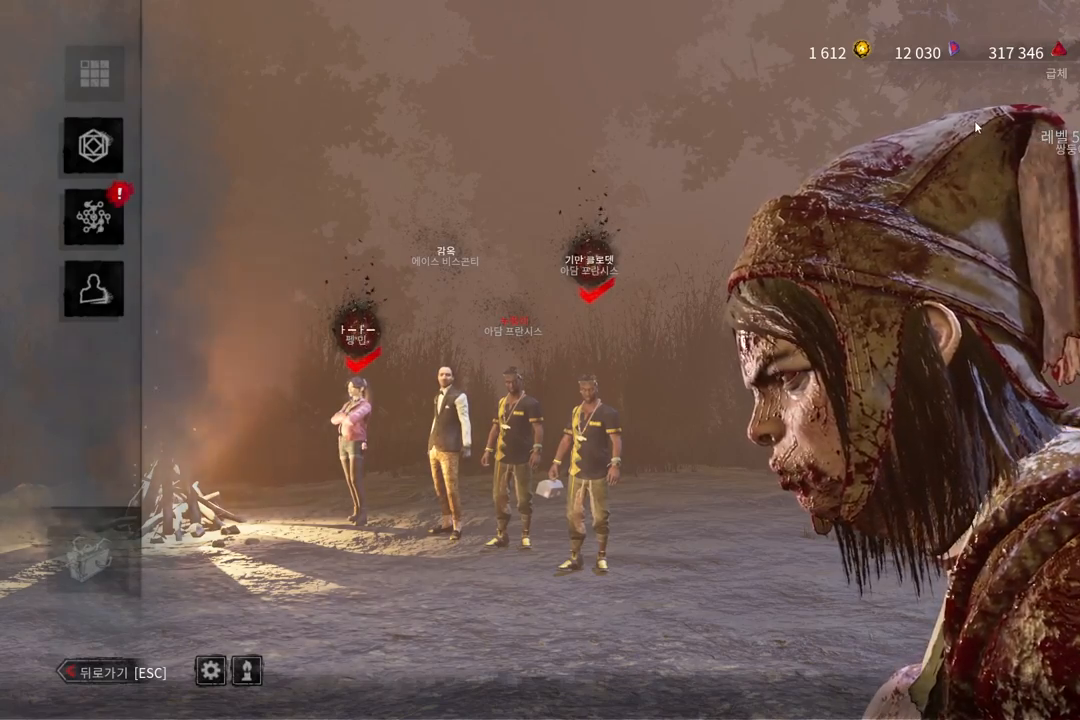
{"keys": ["shift"], "mouse": [], "events": [[117, "mouse_left", "down"], [233, "mouse_left", "up"], [350, "shift", "down"]]}
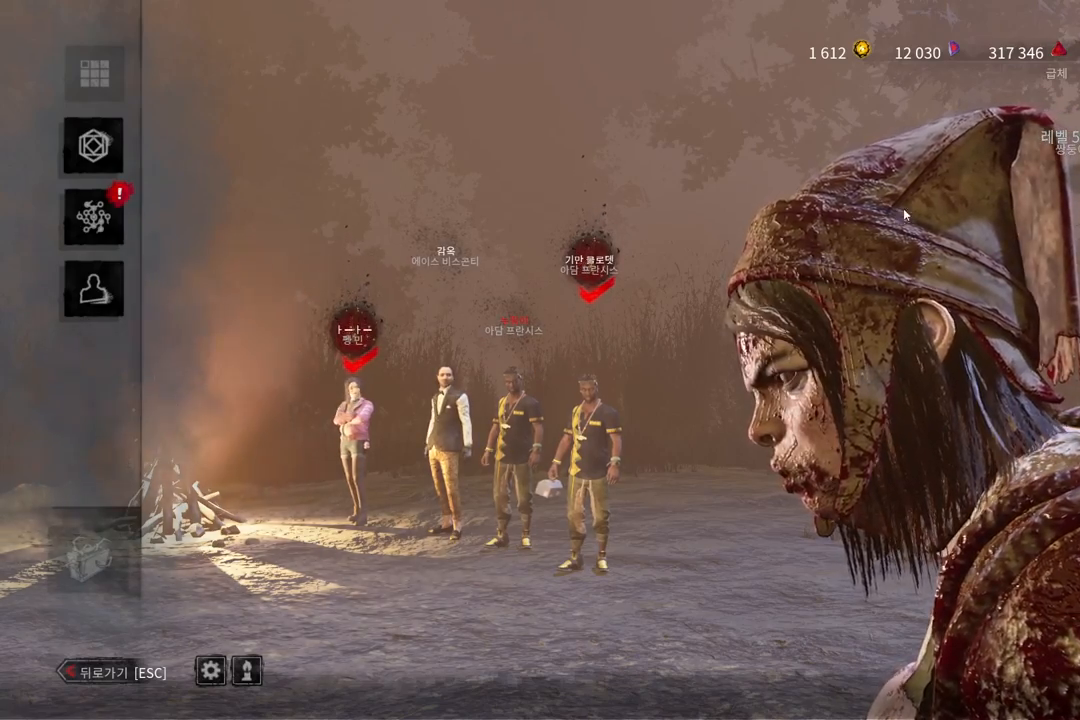
{"keys": [], "mouse": ["left"], "events": [[167, "shift", "up"], [500, "mouse_left", "down"]]}
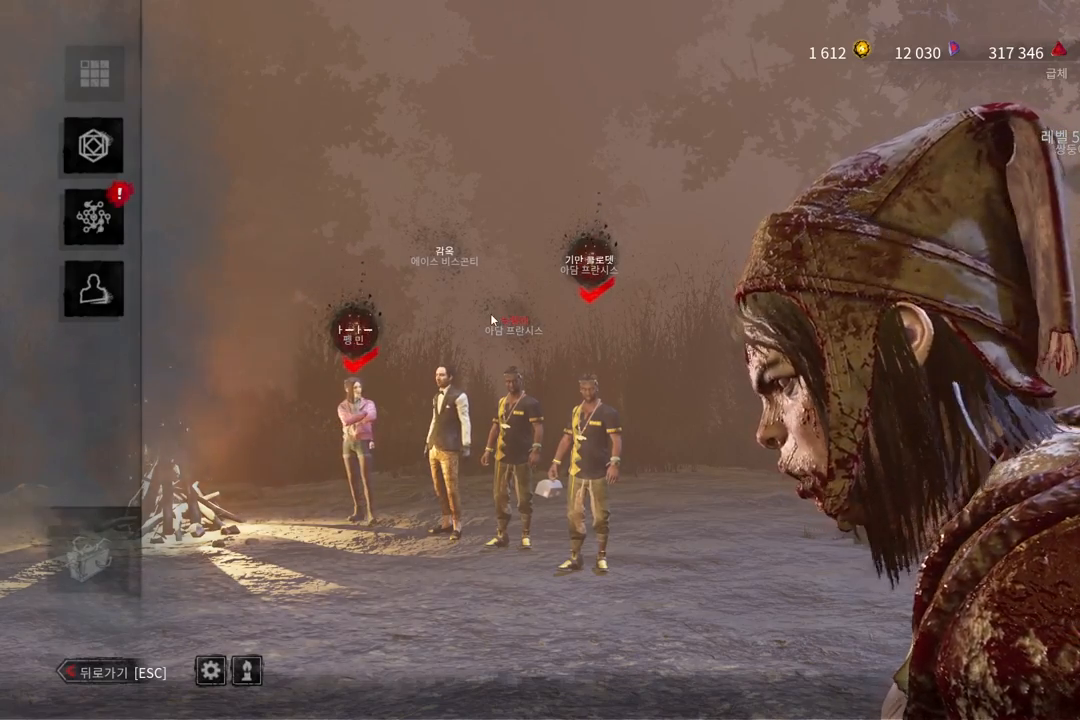
{"keys": [], "mouse": ["left"], "events": [[100, "mouse_left", "up"], [400, "mouse_left", "down"]]}
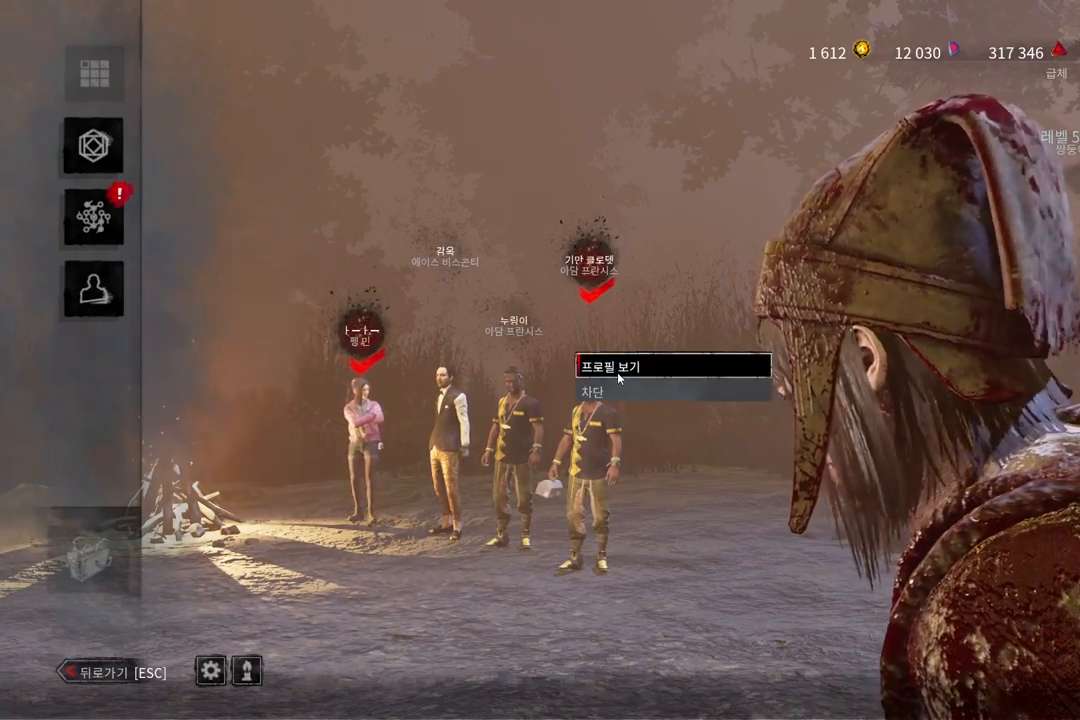
{"keys": [], "mouse": [], "events": [[17, "mouse_left", "up"]]}
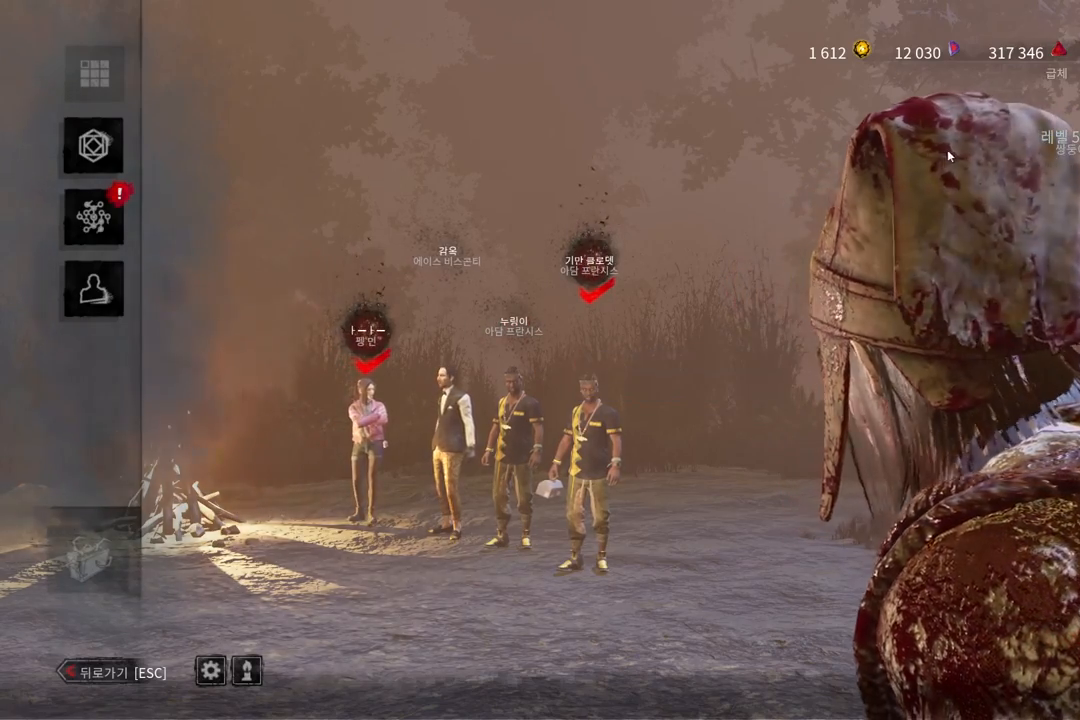
{"keys": [], "mouse": [], "events": []}
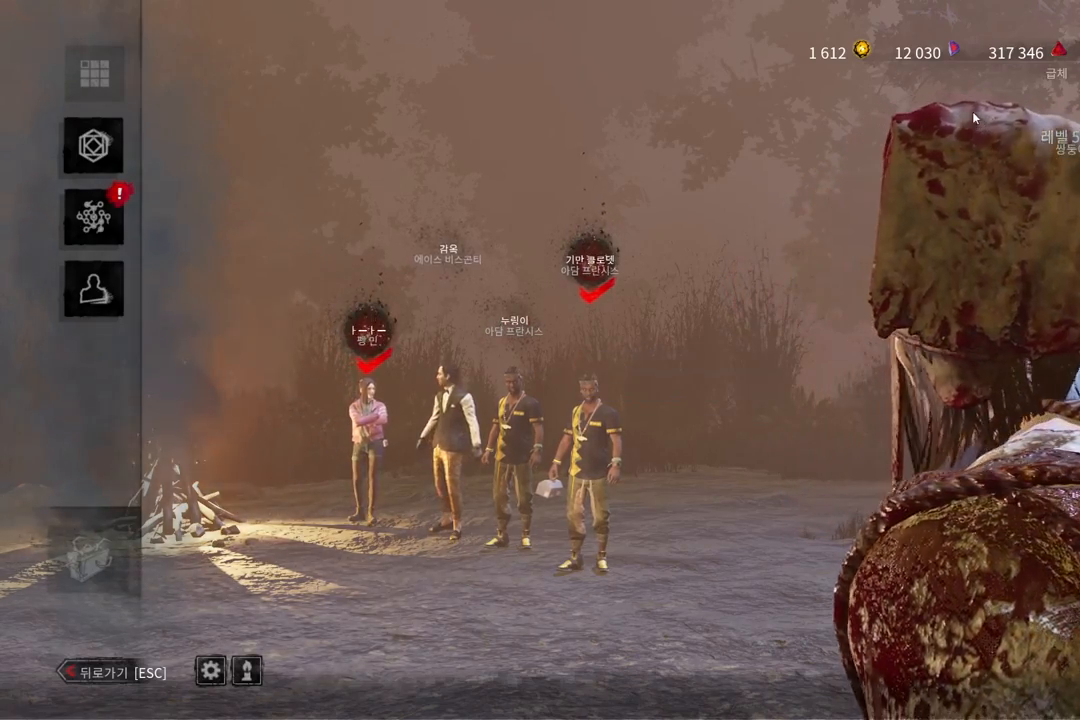
{"keys": [], "mouse": [], "events": [[200, "mouse_left", "down"], [467, "mouse_left", "up"]]}
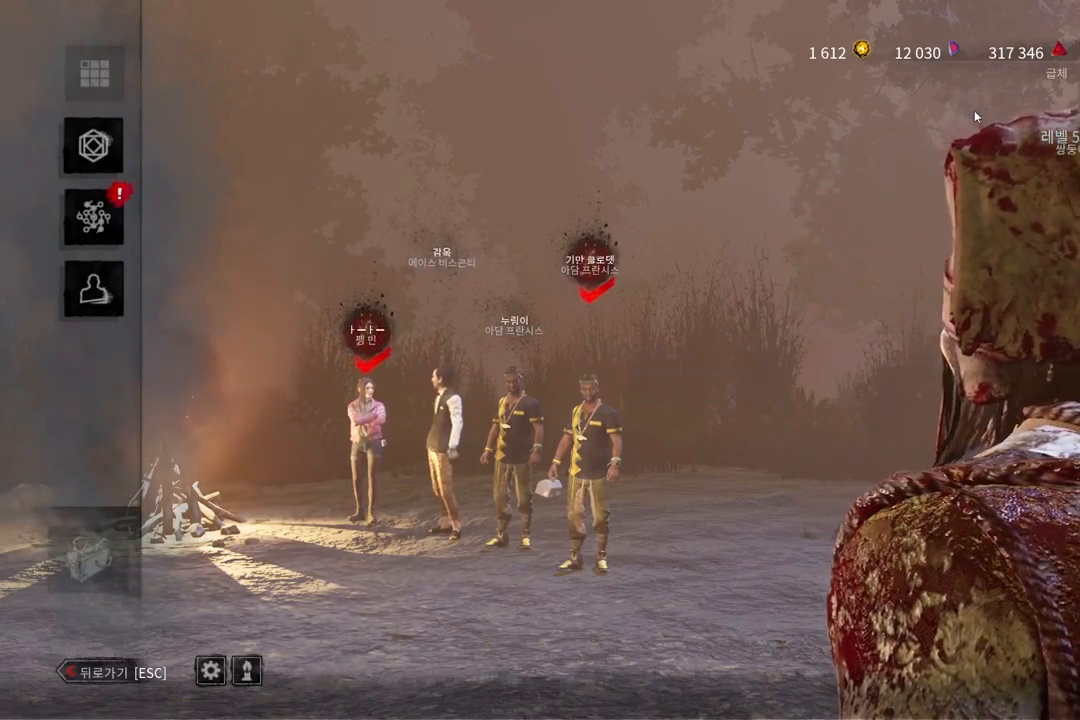
{"keys": [], "mouse": [], "events": [[50, "shift", "down"], [367, "shift", "up"]]}
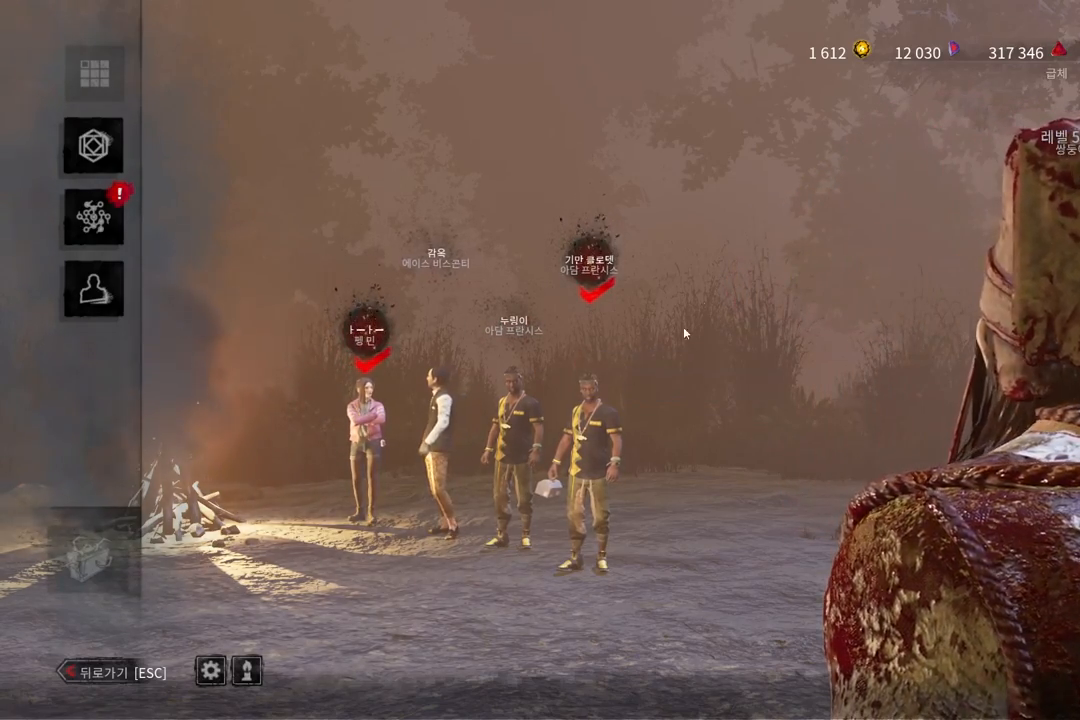
{"keys": [], "mouse": [], "events": [[300, "mouse_left", "down"], [400, "mouse_left", "up"]]}
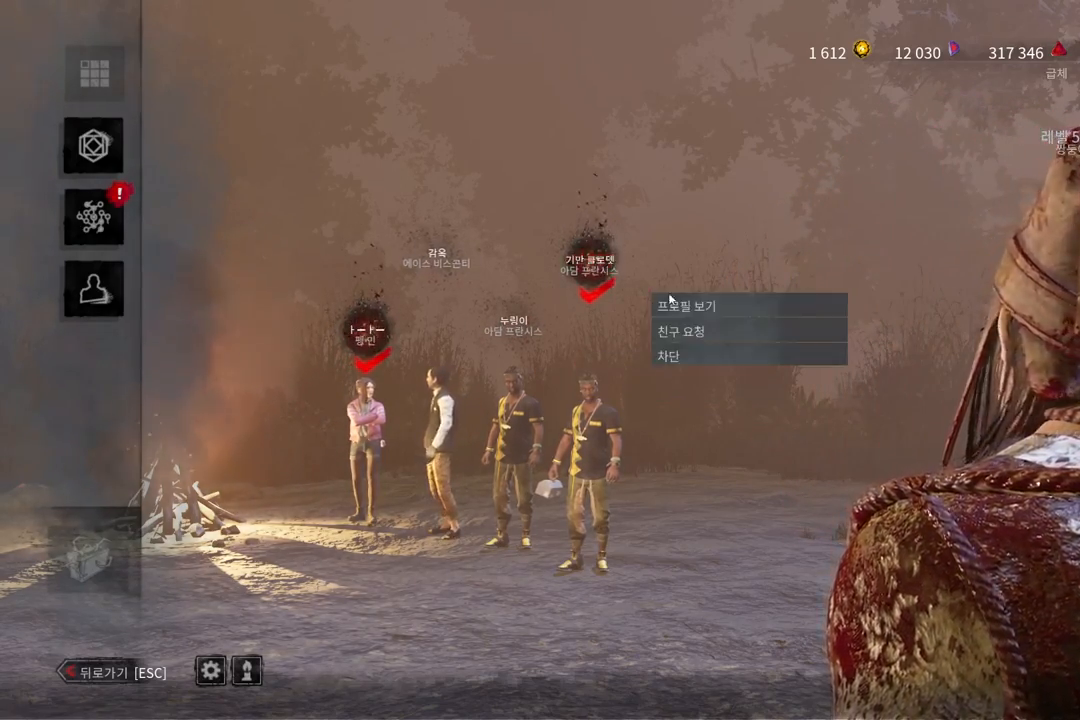
{"keys": [], "mouse": [], "events": [[67, "mouse_left", "down"], [167, "mouse_left", "up"]]}
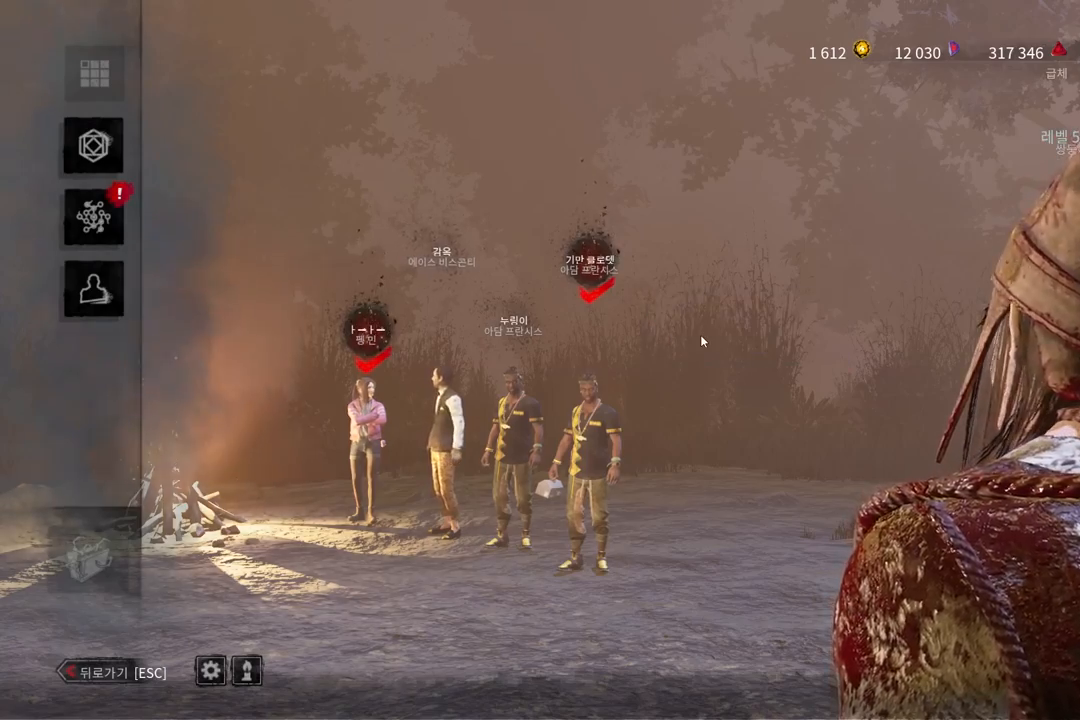
{"keys": [], "mouse": [], "events": []}
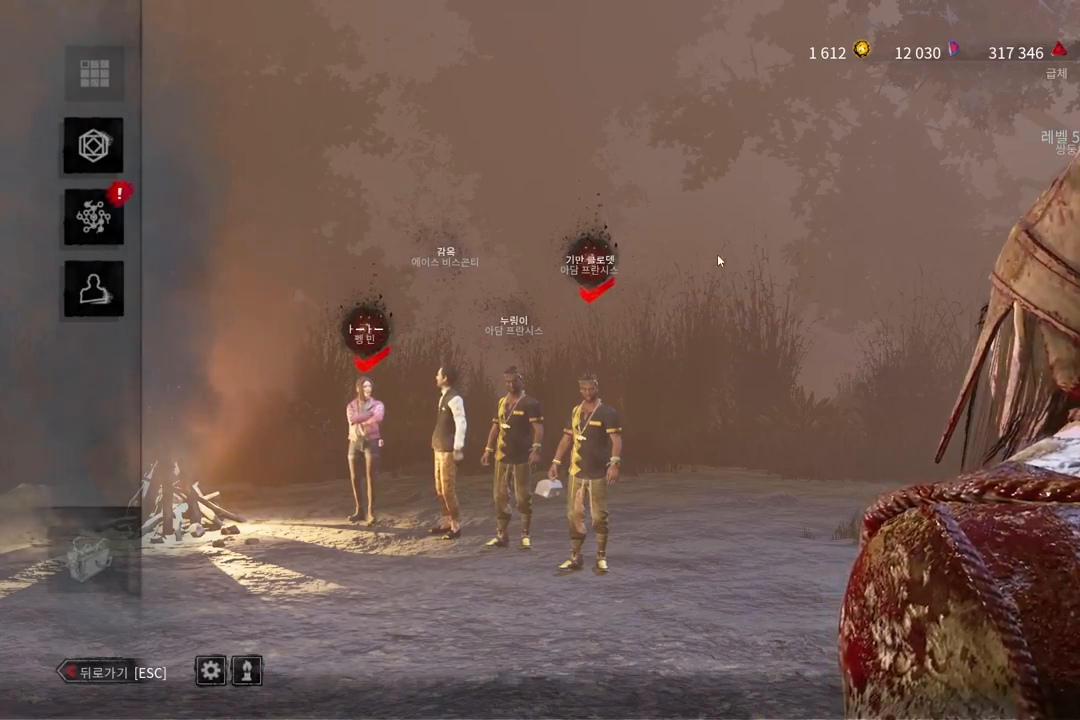
{"keys": [], "mouse": [], "events": []}
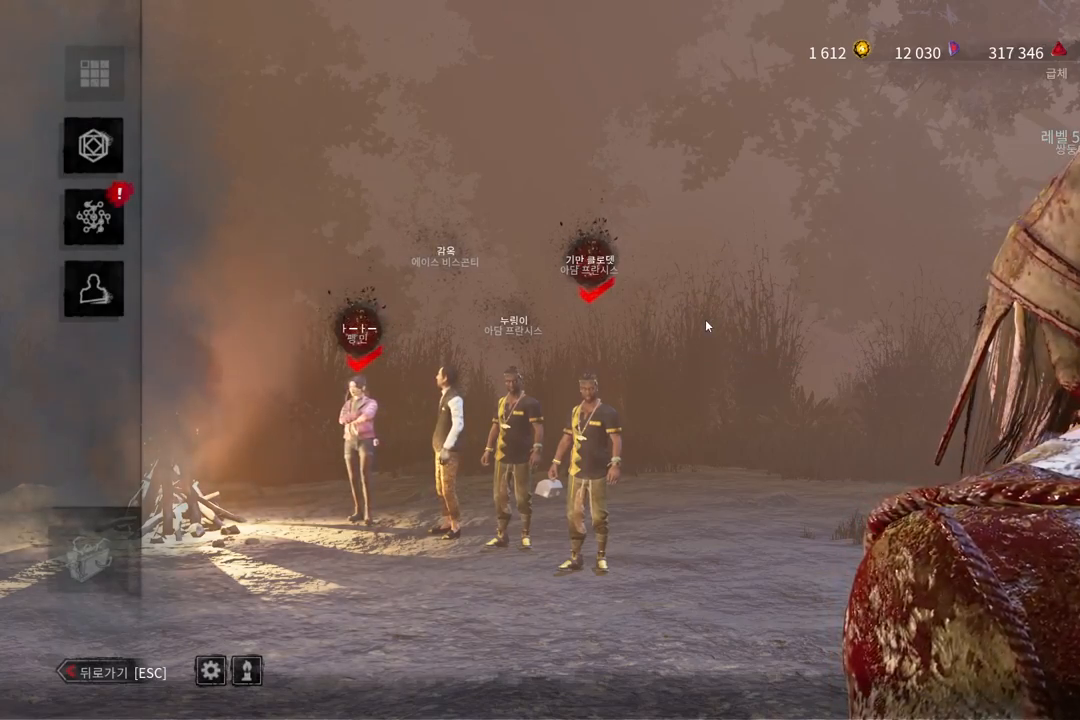
{"keys": [], "mouse": [], "events": []}
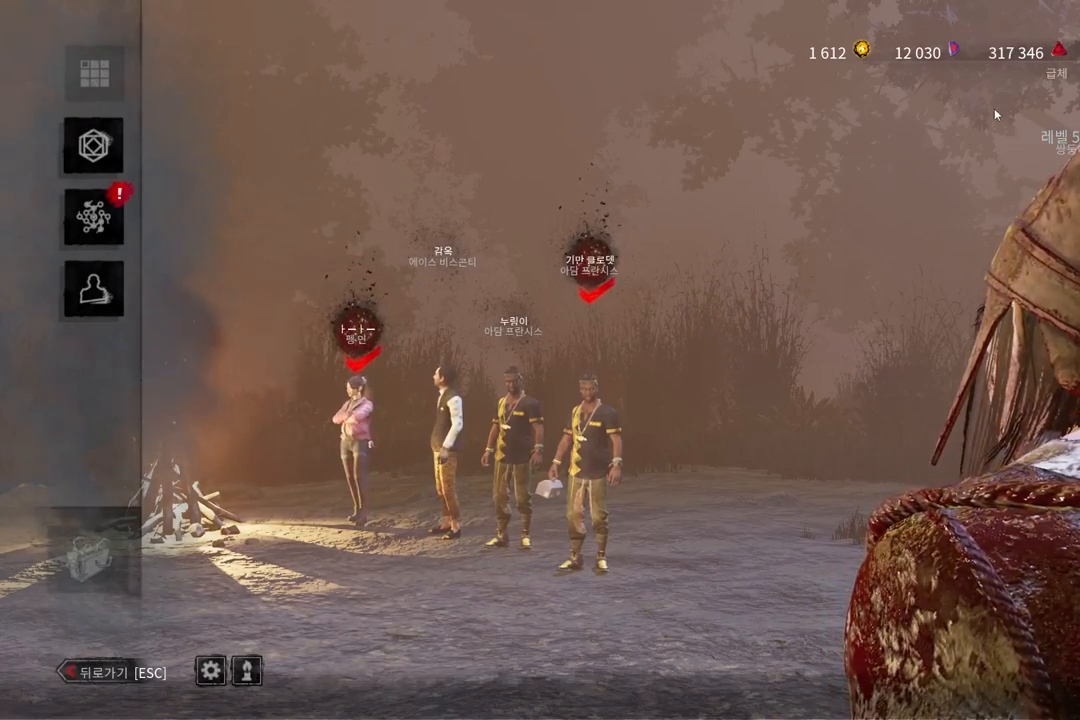
{"keys": ["shift"], "mouse": [], "events": [[333, "mouse_left", "down"], [400, "mouse_left", "up"], [467, "shift", "down"]]}
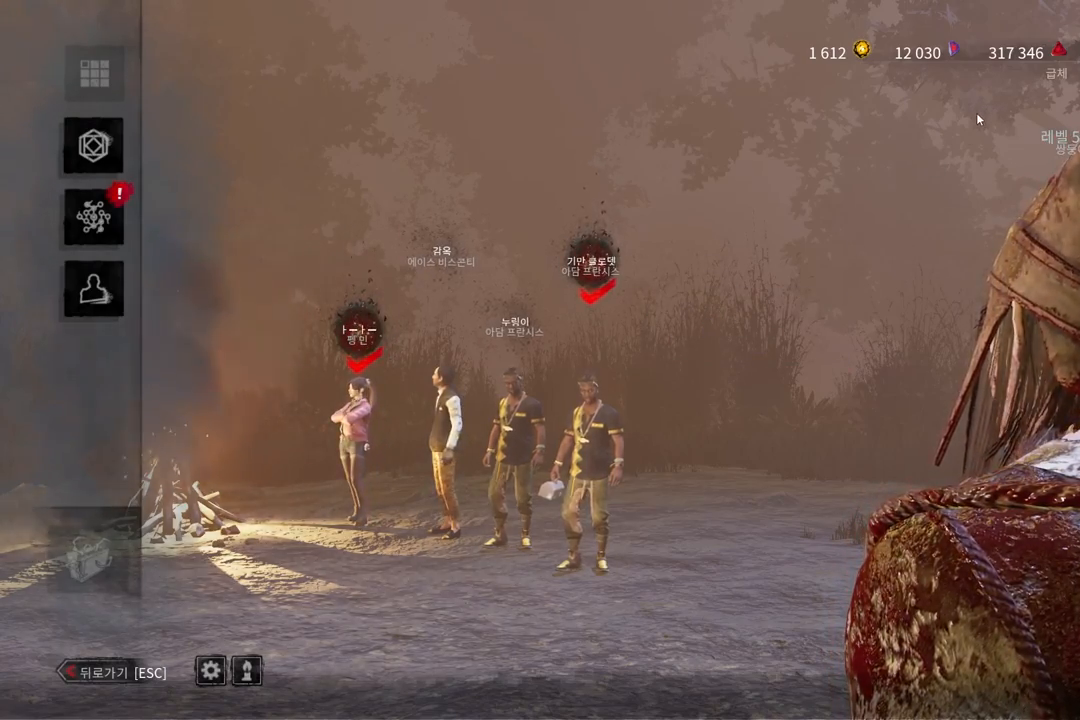
{"keys": [], "mouse": [], "events": [[283, "shift", "up"]]}
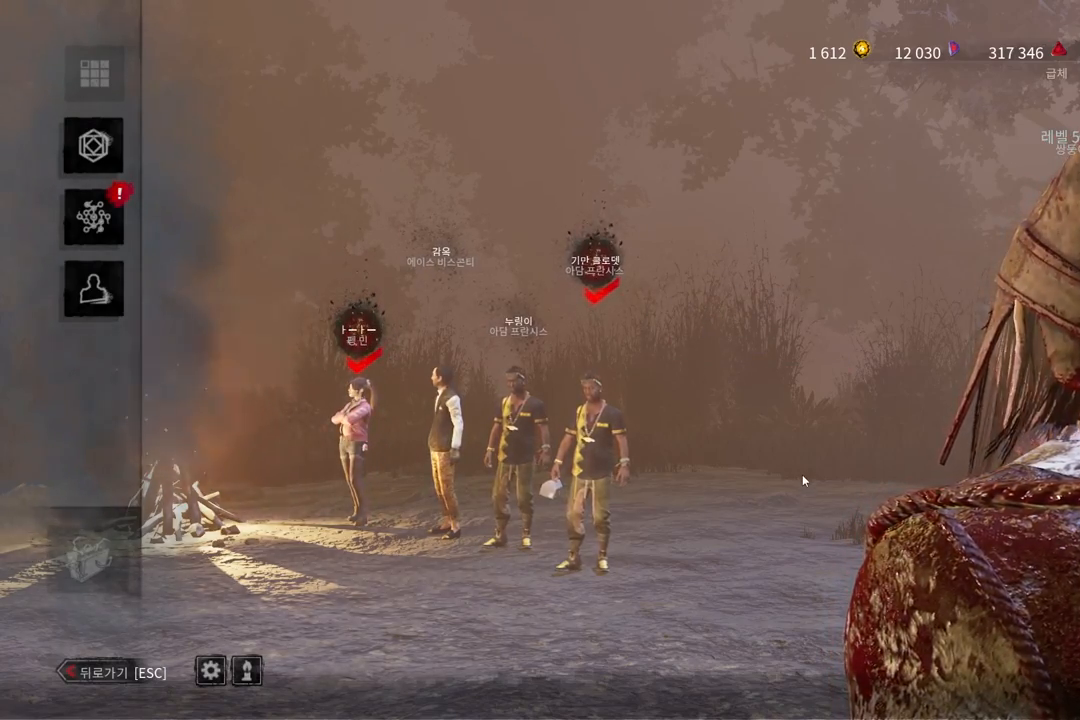
{"keys": [], "mouse": ["left"], "events": [[367, "mouse_left", "down"], [450, "mouse_left", "up"], [483, "mouse_left", "down"]]}
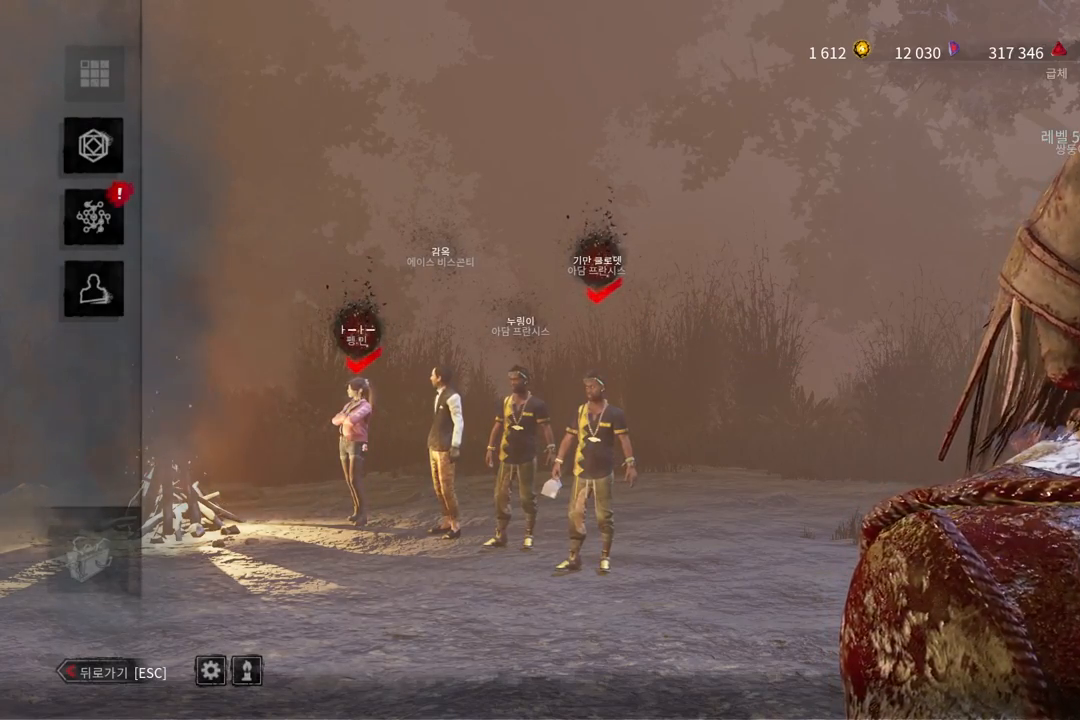
{"keys": [], "mouse": [], "events": [[117, "mouse_left", "up"]]}